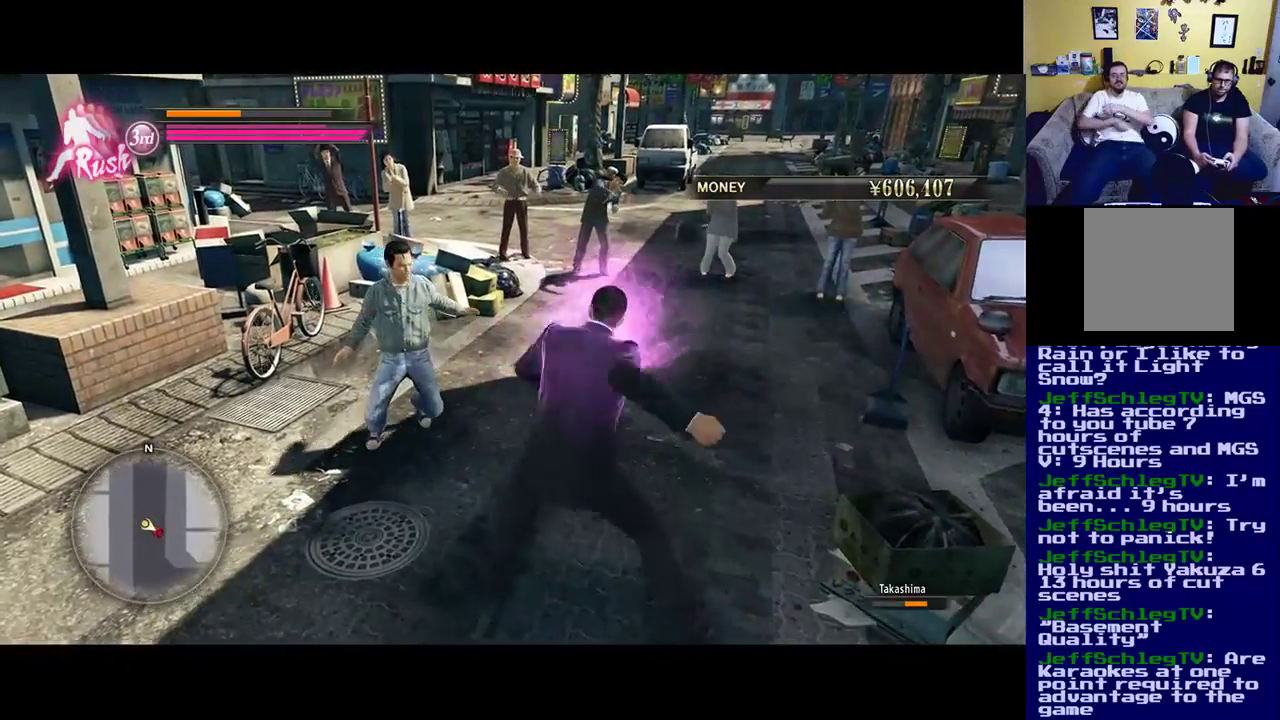
Gameplay with a controller (Xbox layout); each line is a JSON object with the inputs held at the frame after it. "events" lists button and stick changes between this image and that frame as [ms after this image, input, new state], when the widget could be followed in between.
{"buttons": ["Y"], "left_stick": "up-left", "right_stick": "center", "events": [[133, "X", "up"], [233, "X", "down"], [233, "Y", "down"], [250, "Y", "up"], [317, "X", "up"], [383, "Y", "down"], [383, "left_stick", "up-left"]]}
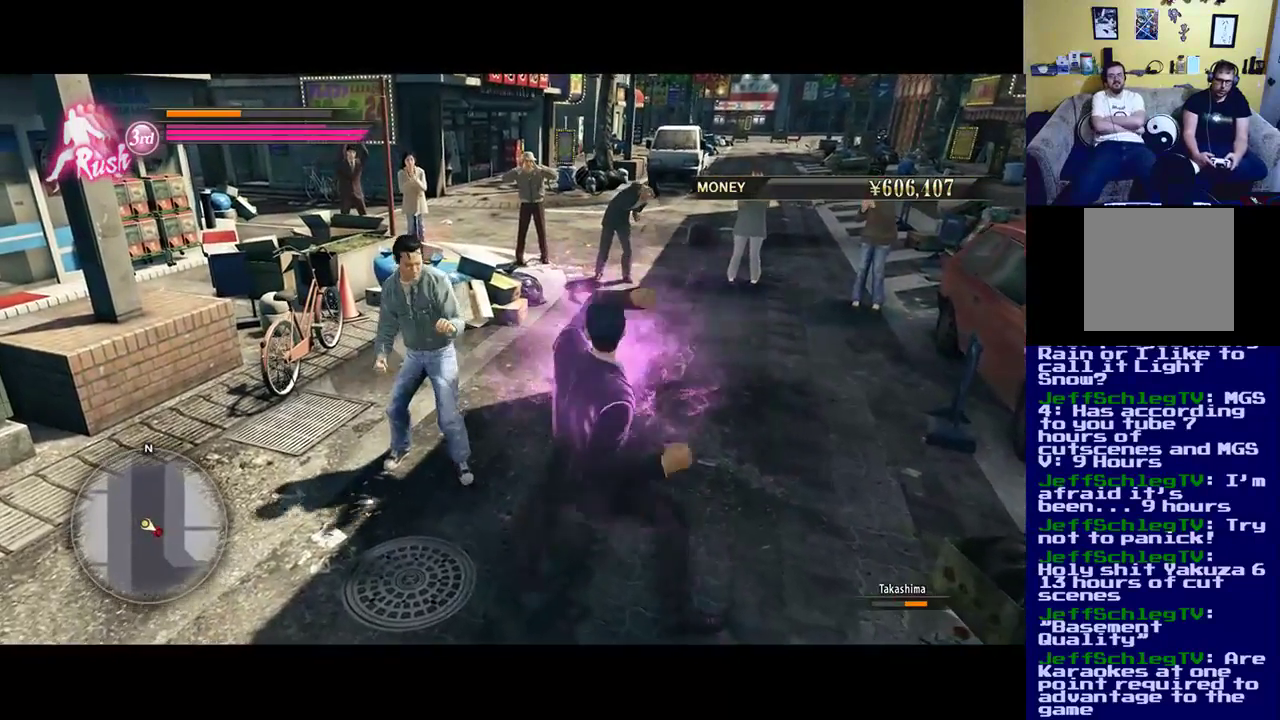
{"buttons": [], "left_stick": "up-left", "right_stick": "center", "events": [[67, "Y", "up"], [100, "Y", "down"], [250, "Y", "up"], [350, "Y", "down"], [467, "Y", "up"]]}
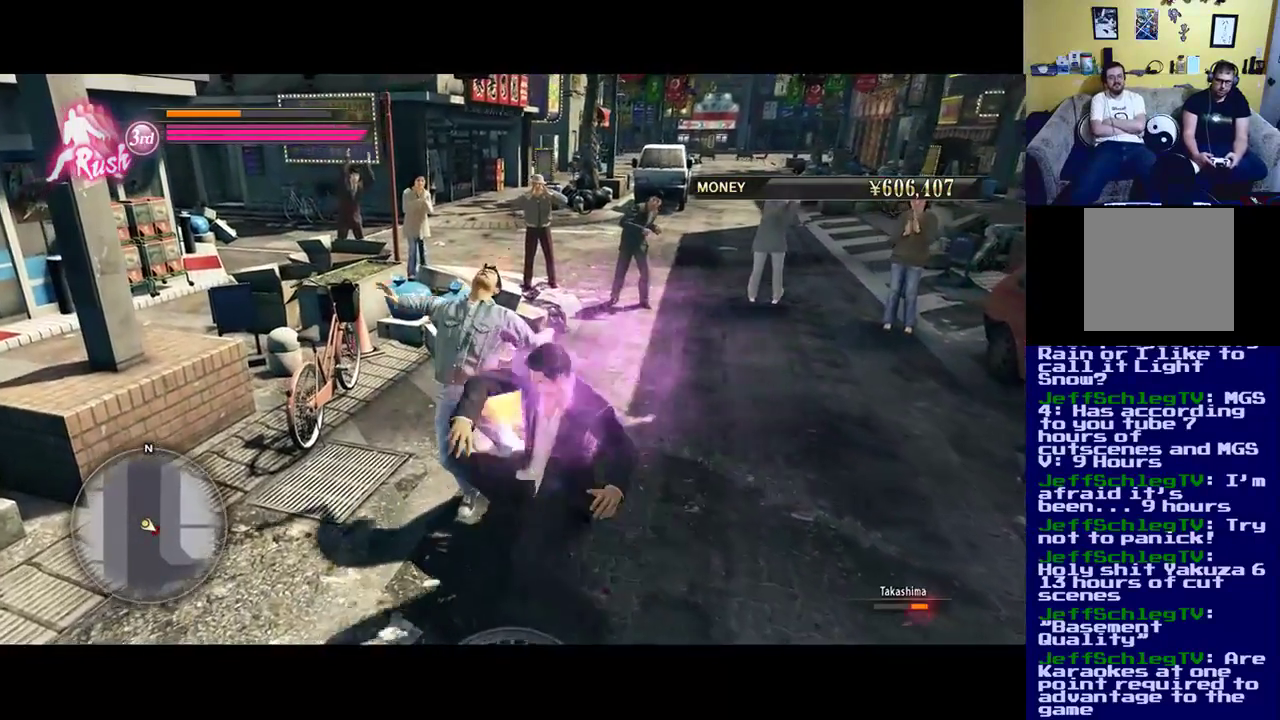
{"buttons": ["X"], "left_stick": "center", "right_stick": "center", "events": [[33, "Y", "down"], [250, "X", "down"], [250, "left_stick", "center"], [350, "X", "up"], [350, "Y", "up"], [417, "Y", "down"], [450, "X", "down"], [483, "Y", "up"]]}
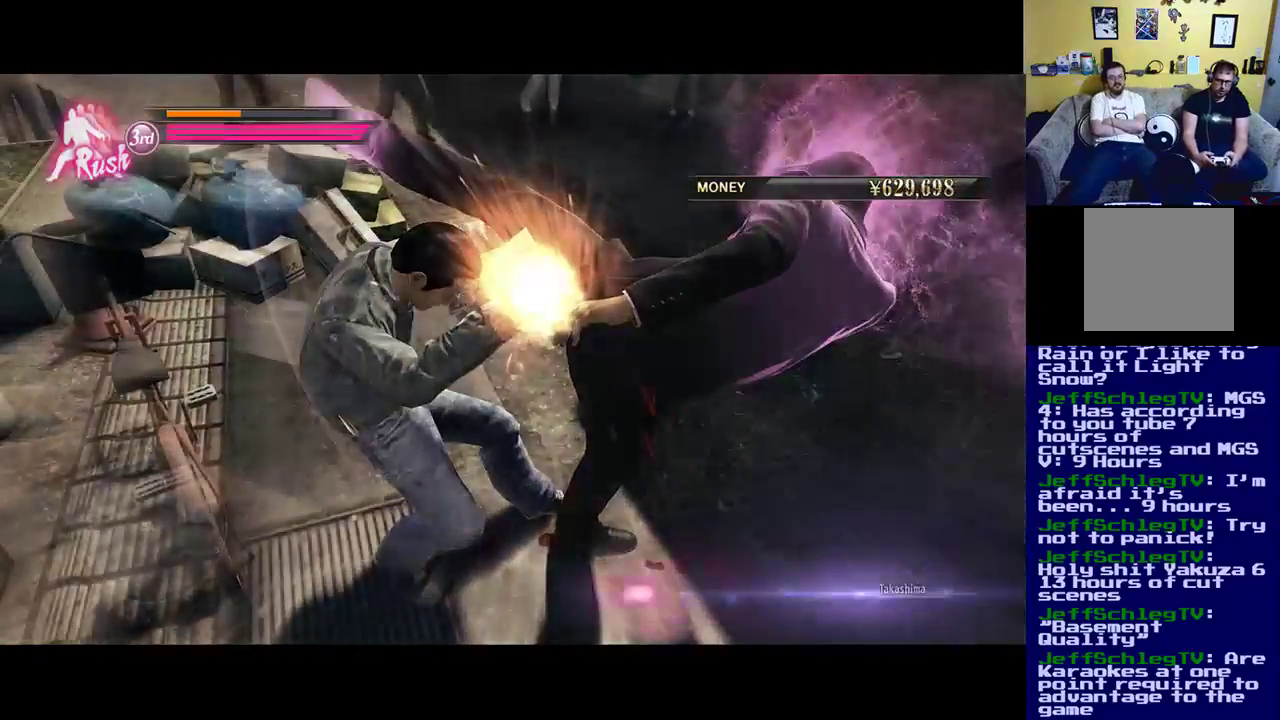
{"buttons": [], "left_stick": "center", "right_stick": "center", "events": [[17, "Y", "down"], [50, "X", "up"], [50, "Y", "up"]]}
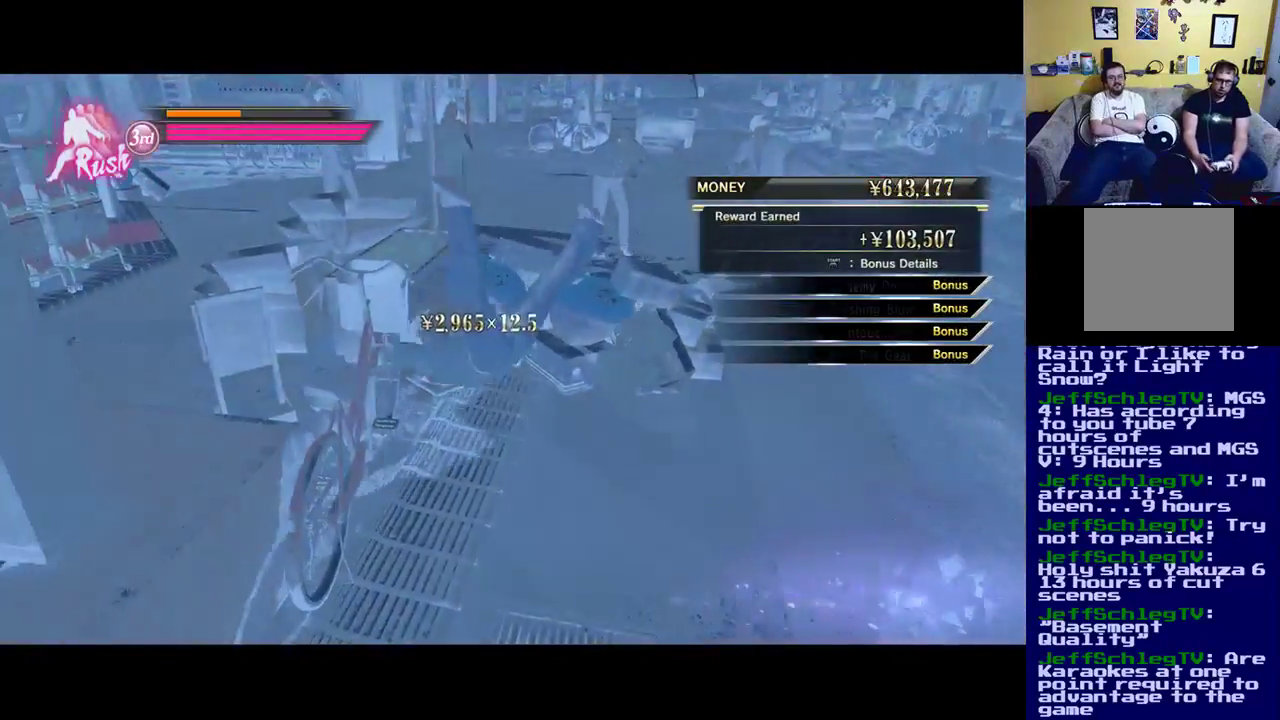
{"buttons": [], "left_stick": "center", "right_stick": "center", "events": []}
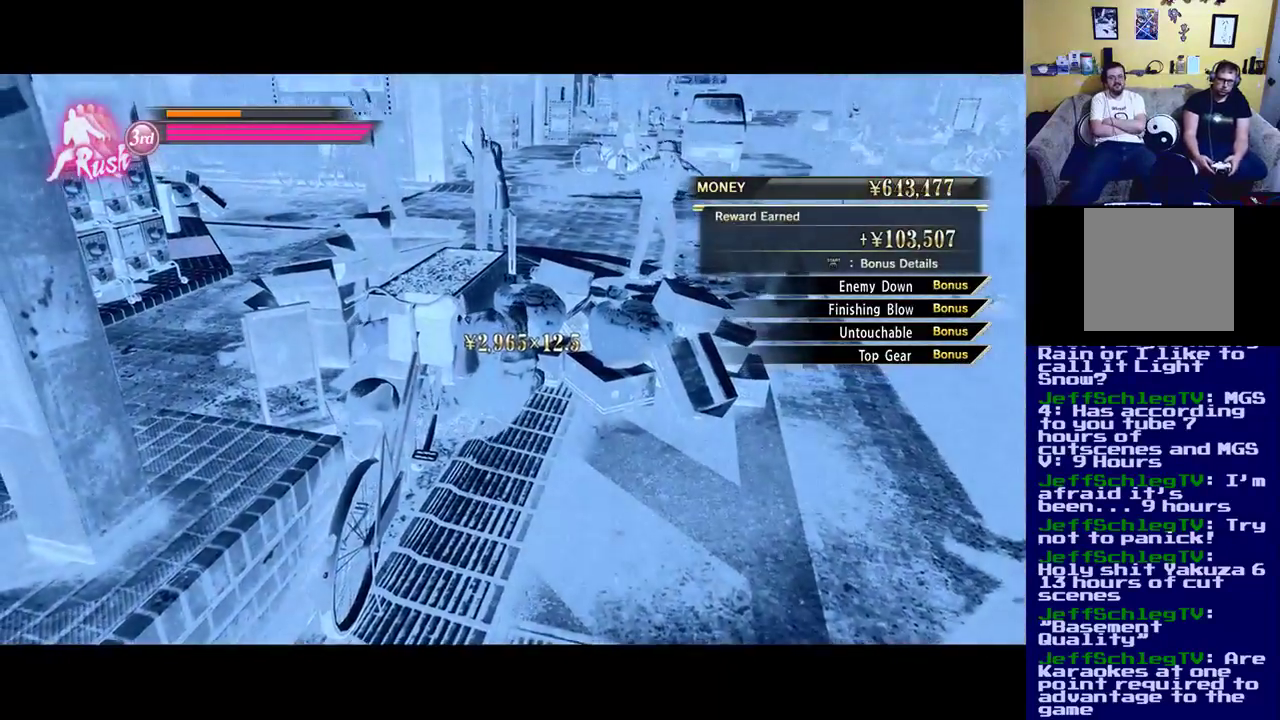
{"buttons": [], "left_stick": "center", "right_stick": "center", "events": []}
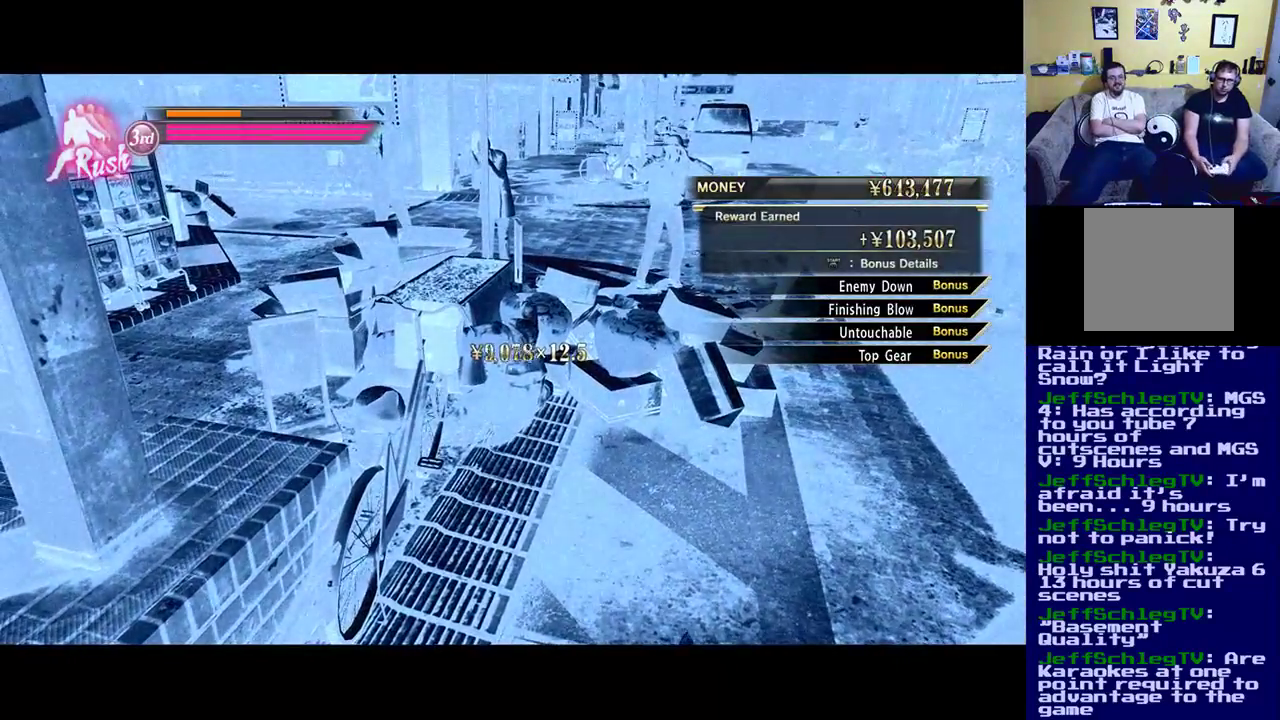
{"buttons": [], "left_stick": "center", "right_stick": "center", "events": []}
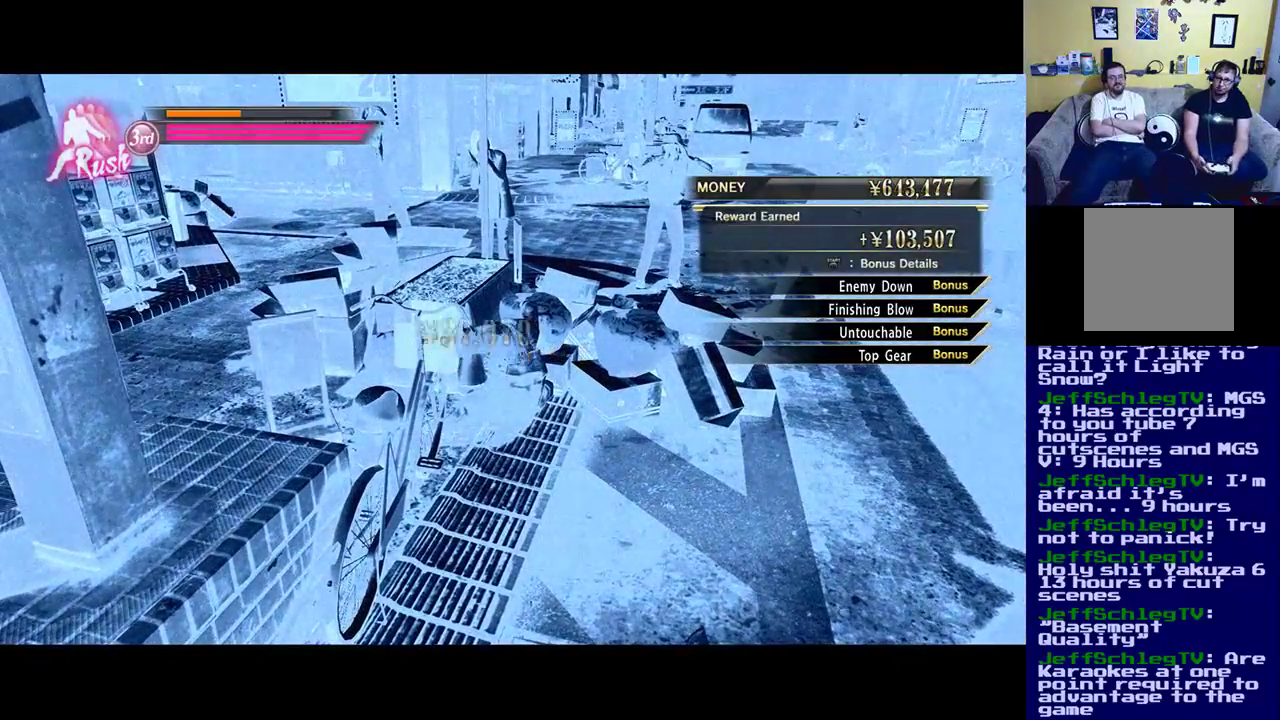
{"buttons": [], "left_stick": "center", "right_stick": "center", "events": []}
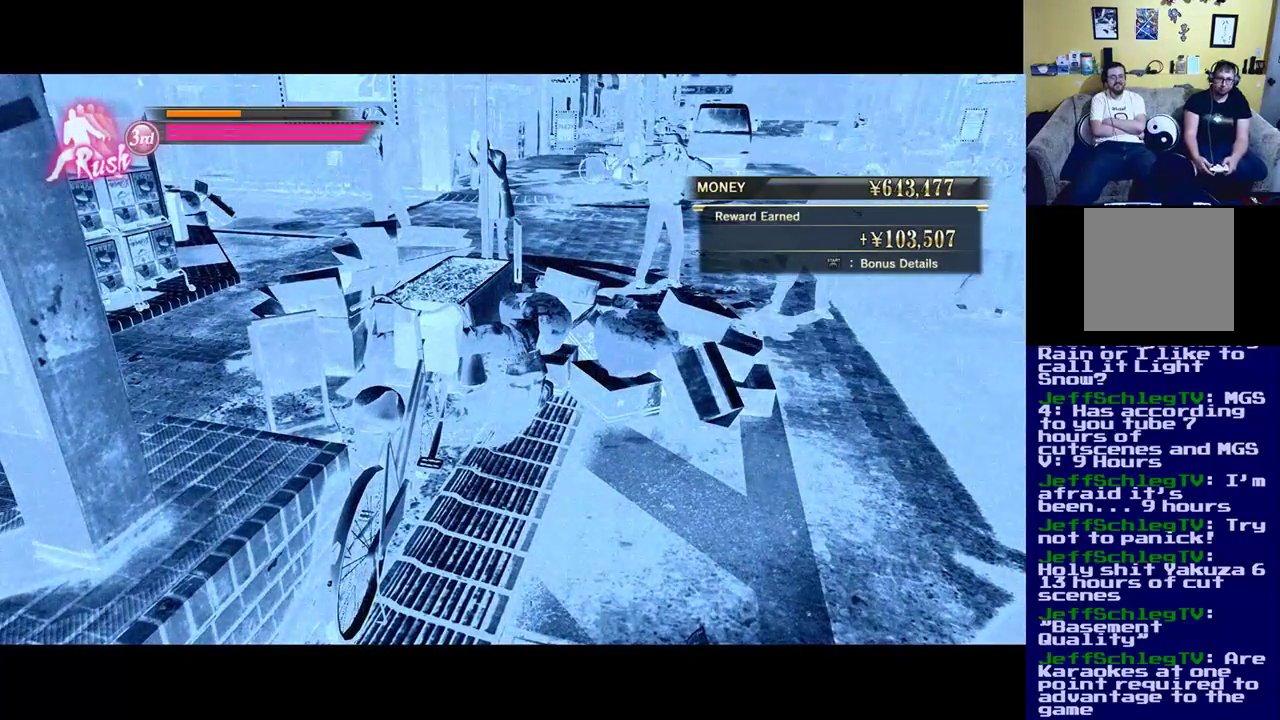
{"buttons": [], "left_stick": "center", "right_stick": "center", "events": []}
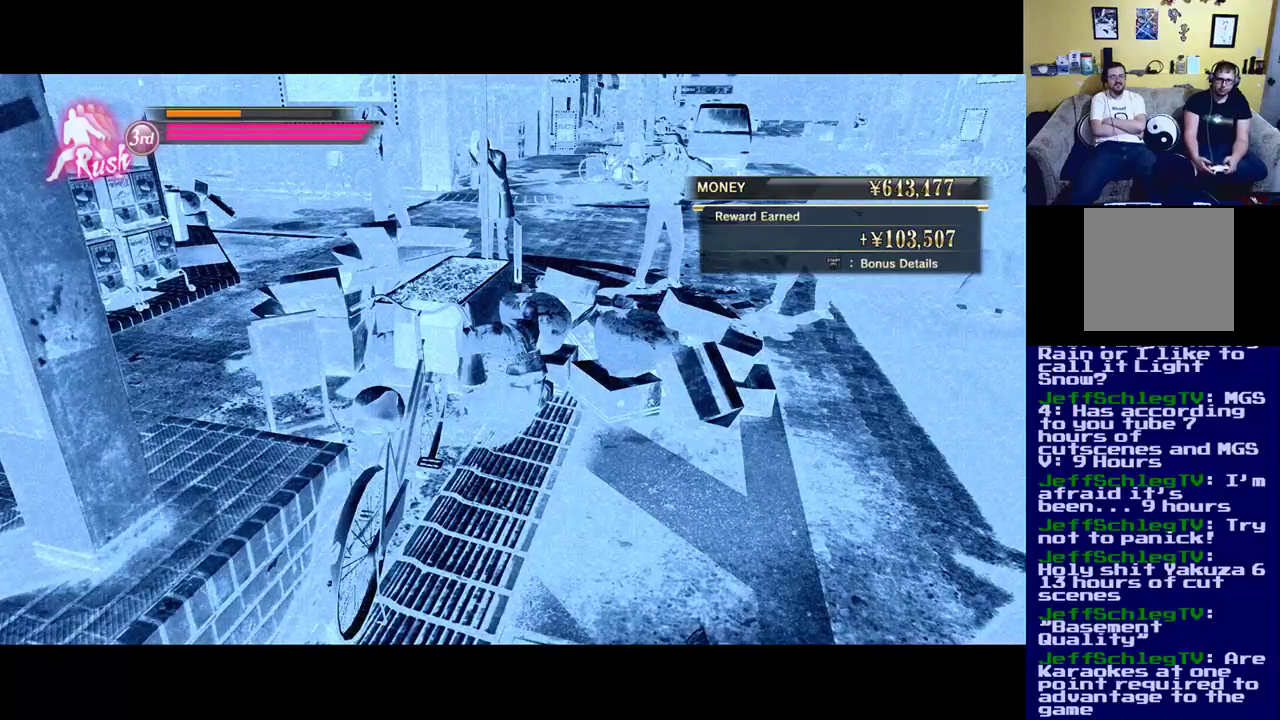
{"buttons": [], "left_stick": "center", "right_stick": "center", "events": []}
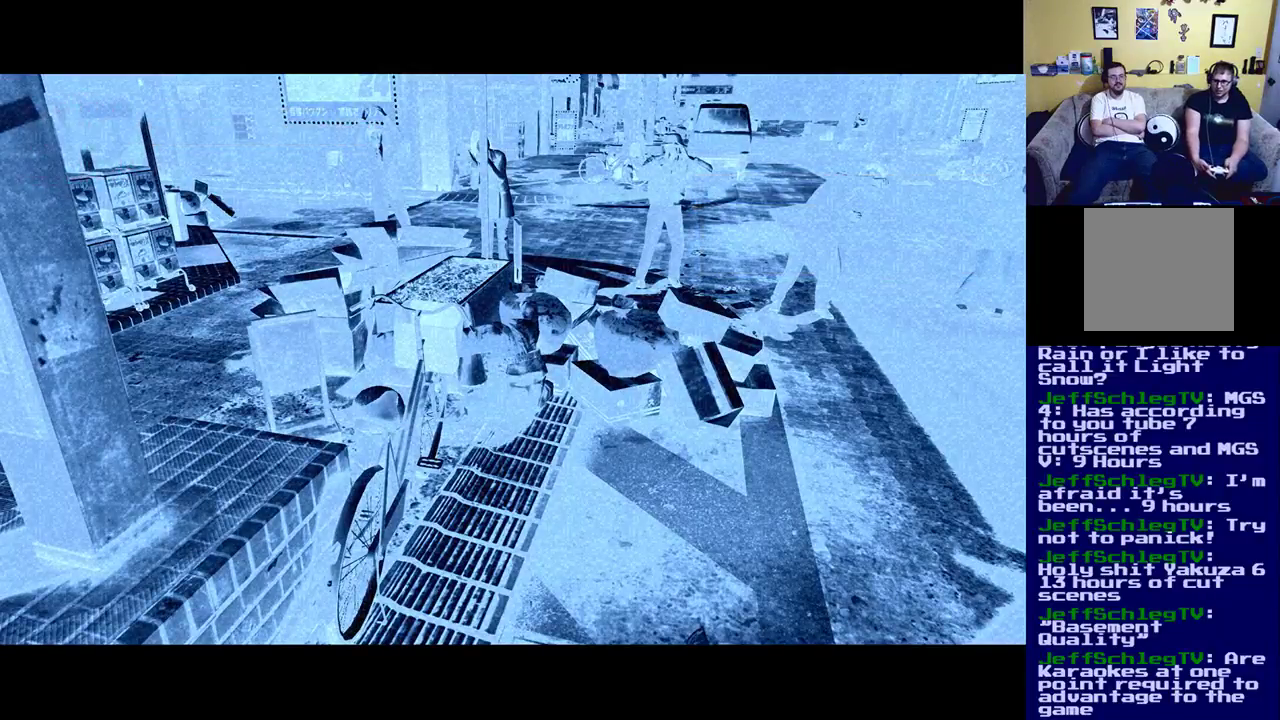
{"buttons": [], "left_stick": "center", "right_stick": "center", "events": []}
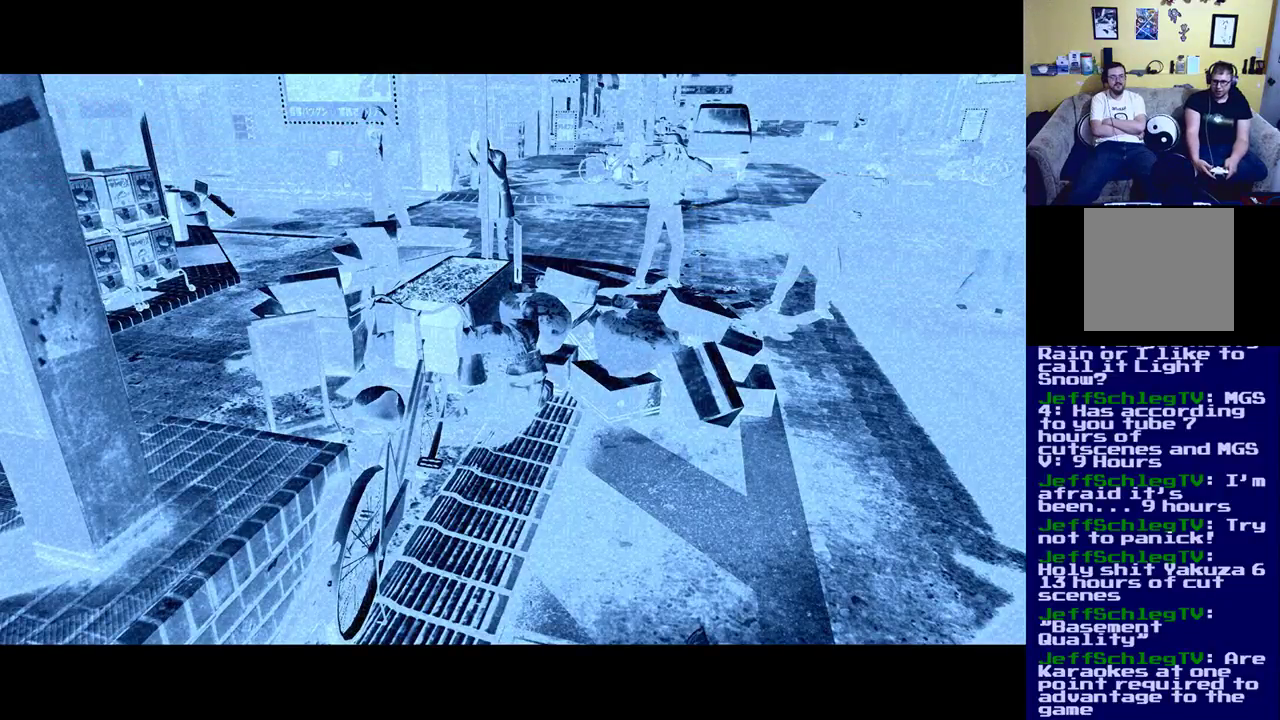
{"buttons": [], "left_stick": "center", "right_stick": "center", "events": []}
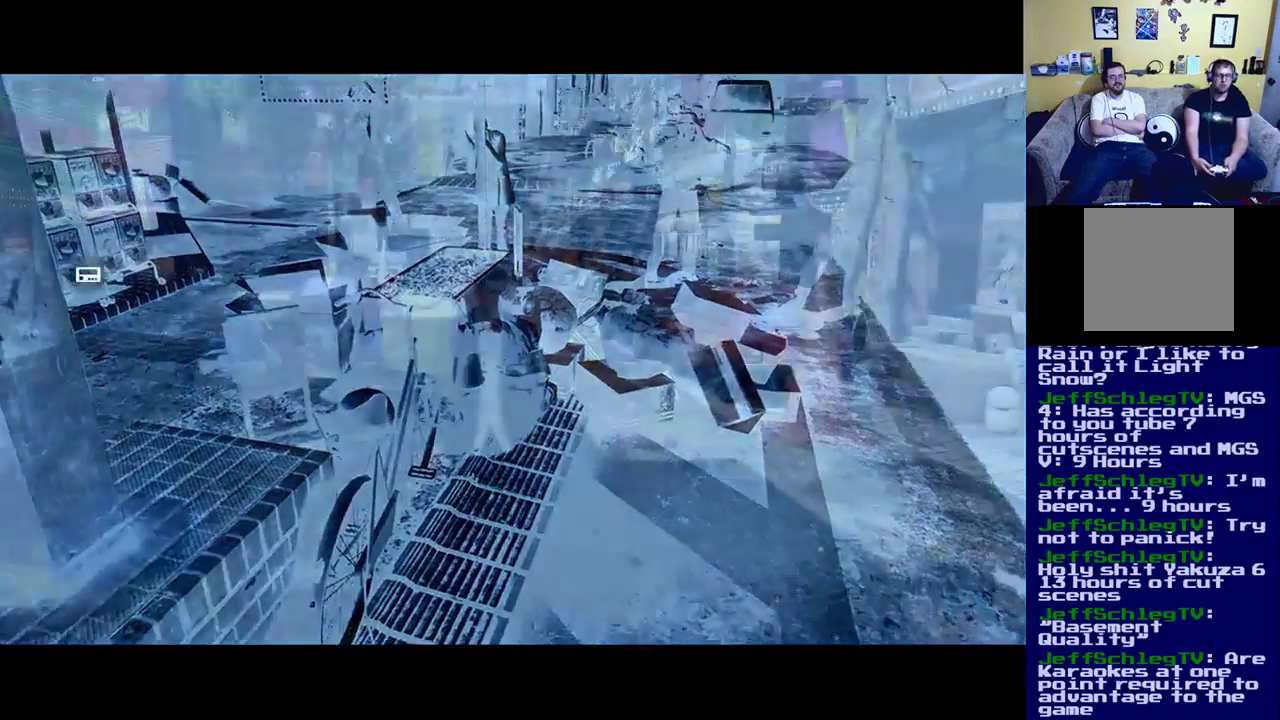
{"buttons": [], "left_stick": "center", "right_stick": "center", "events": []}
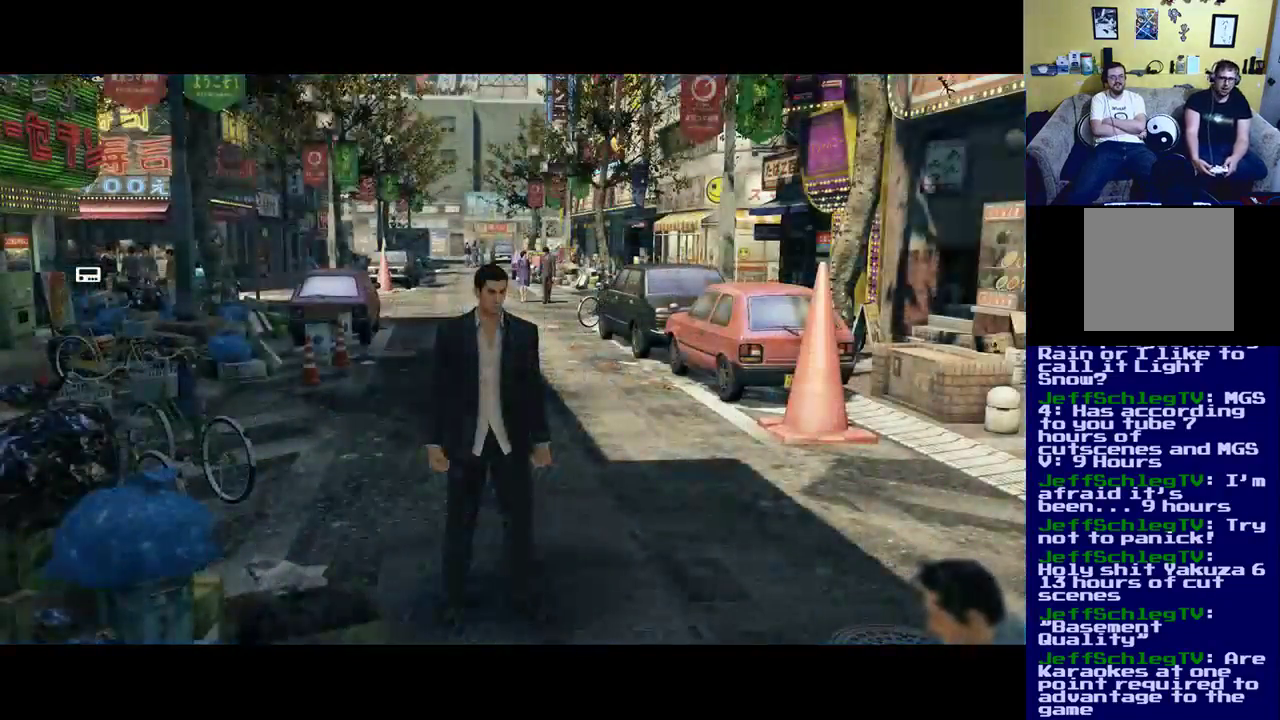
{"buttons": [], "left_stick": "up-right", "right_stick": "center", "events": [[433, "left_stick", "up-right"]]}
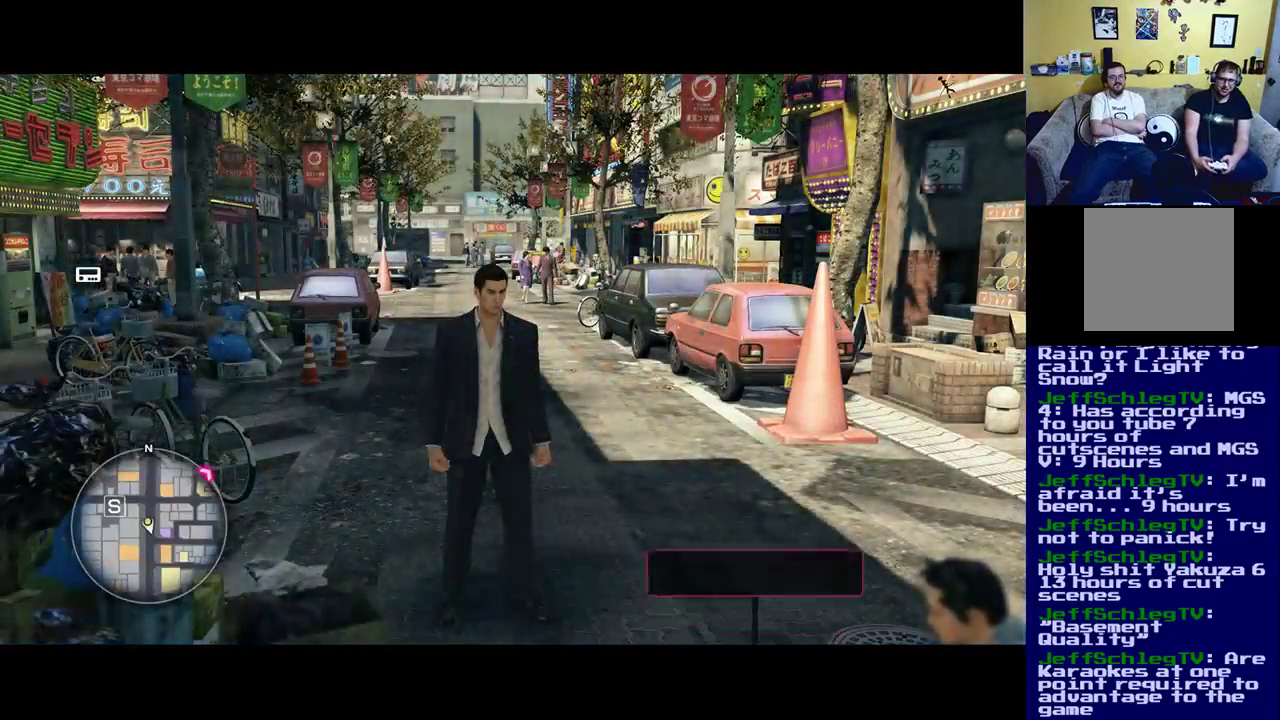
{"buttons": [], "left_stick": "up", "right_stick": "center", "events": [[333, "left_stick", "up"]]}
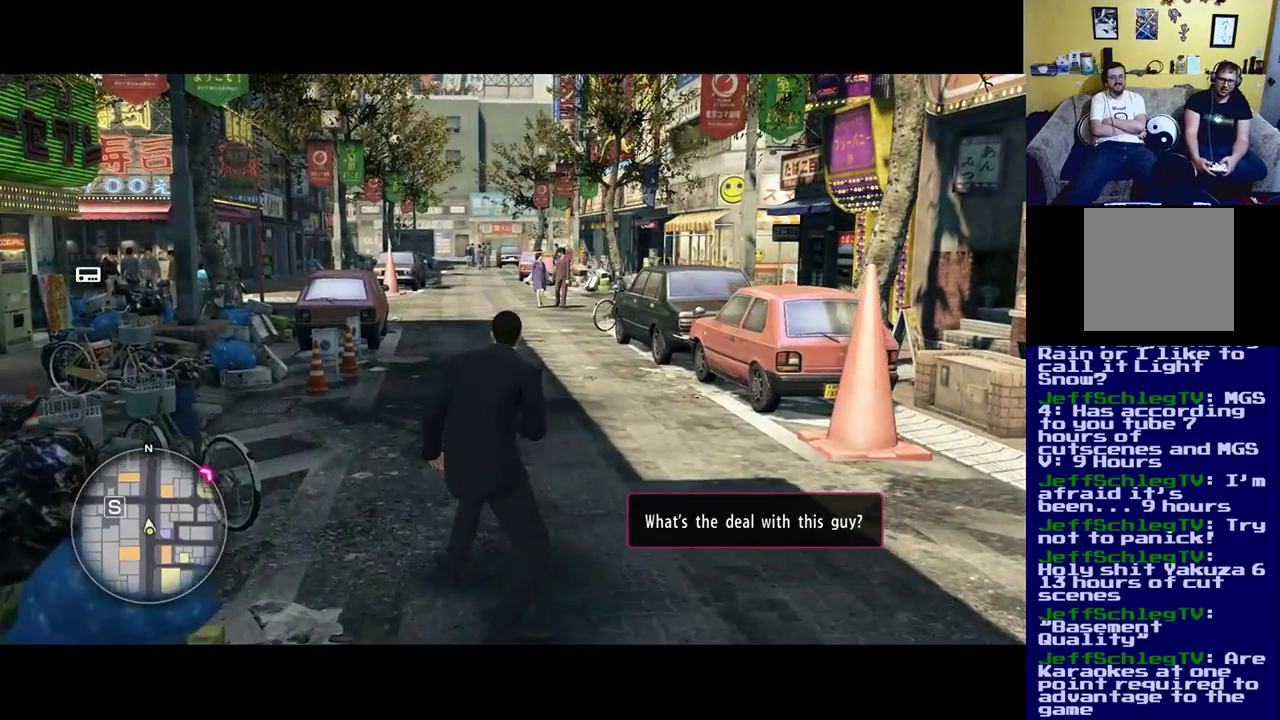
{"buttons": [], "left_stick": "up", "right_stick": "center", "events": []}
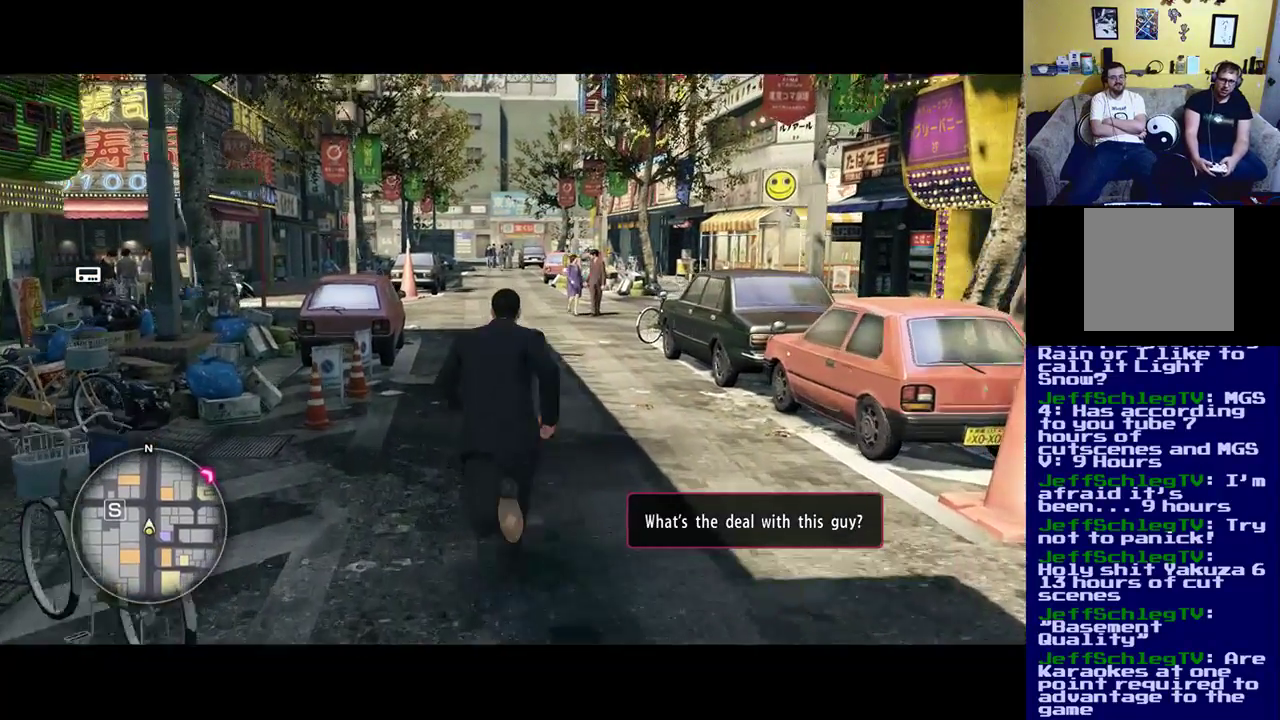
{"buttons": [], "left_stick": "up", "right_stick": "center", "events": []}
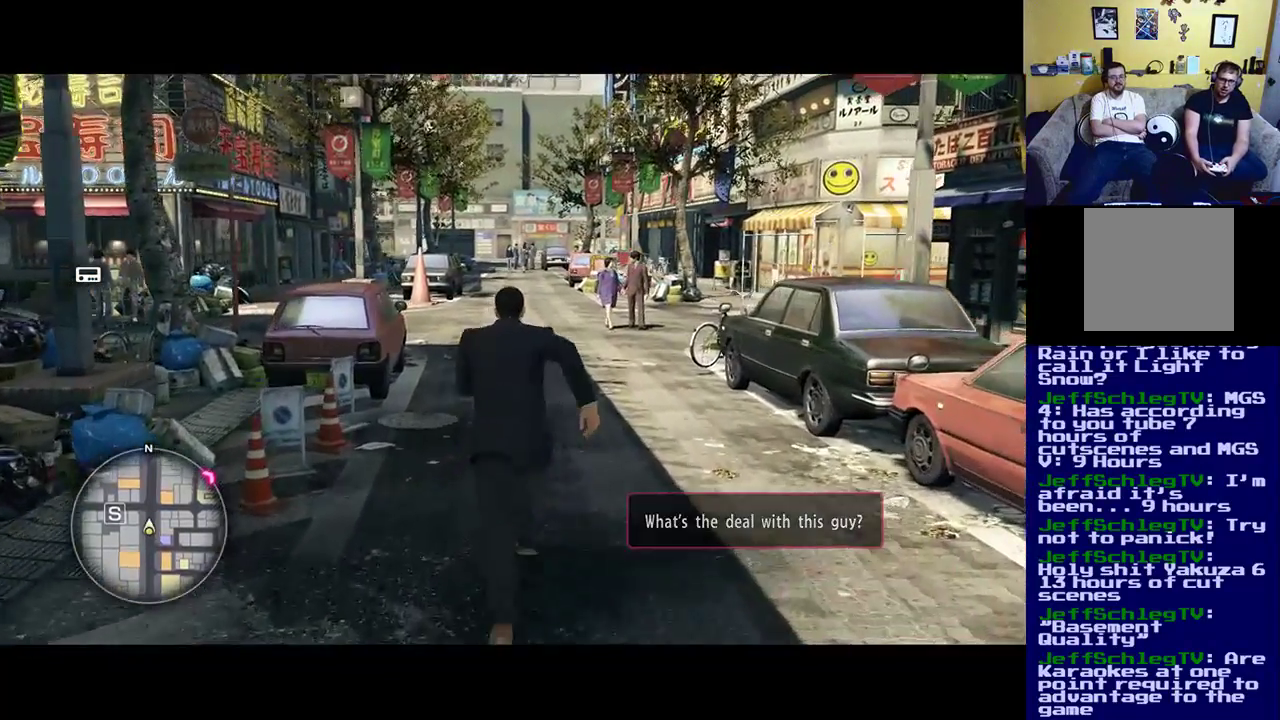
{"buttons": [], "left_stick": "up", "right_stick": "center", "events": []}
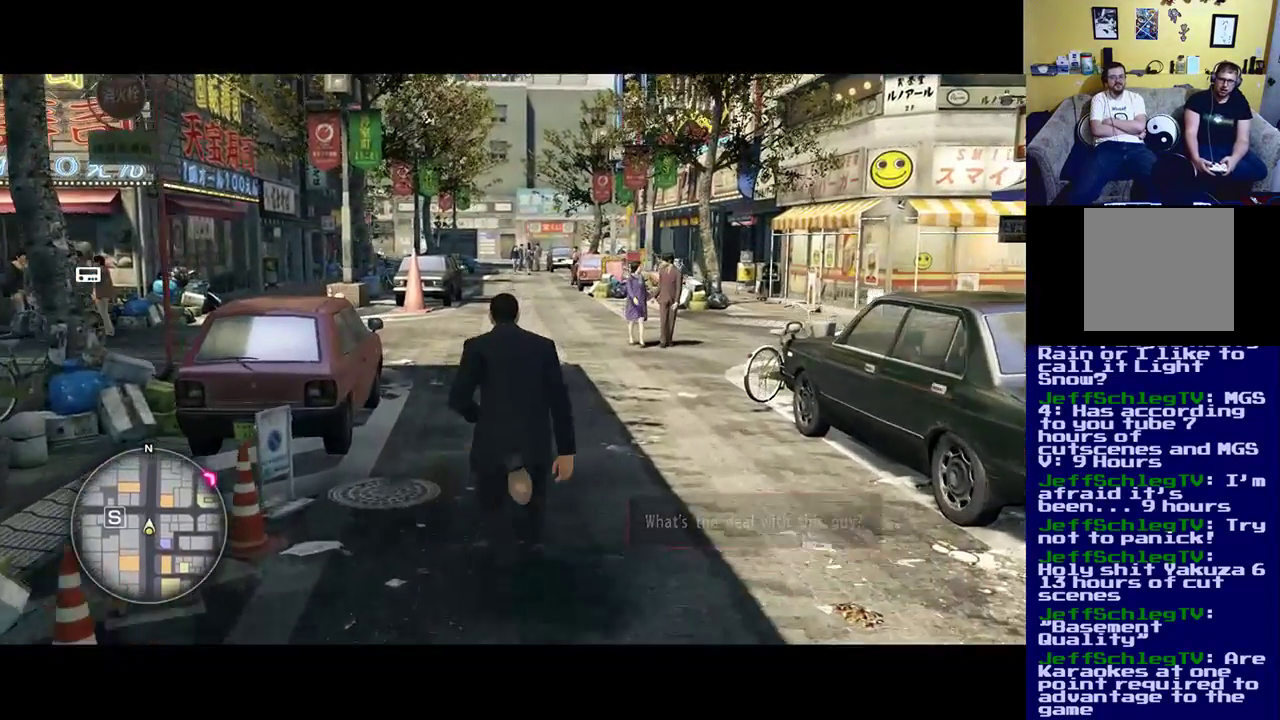
{"buttons": [], "left_stick": "up", "right_stick": "center", "events": []}
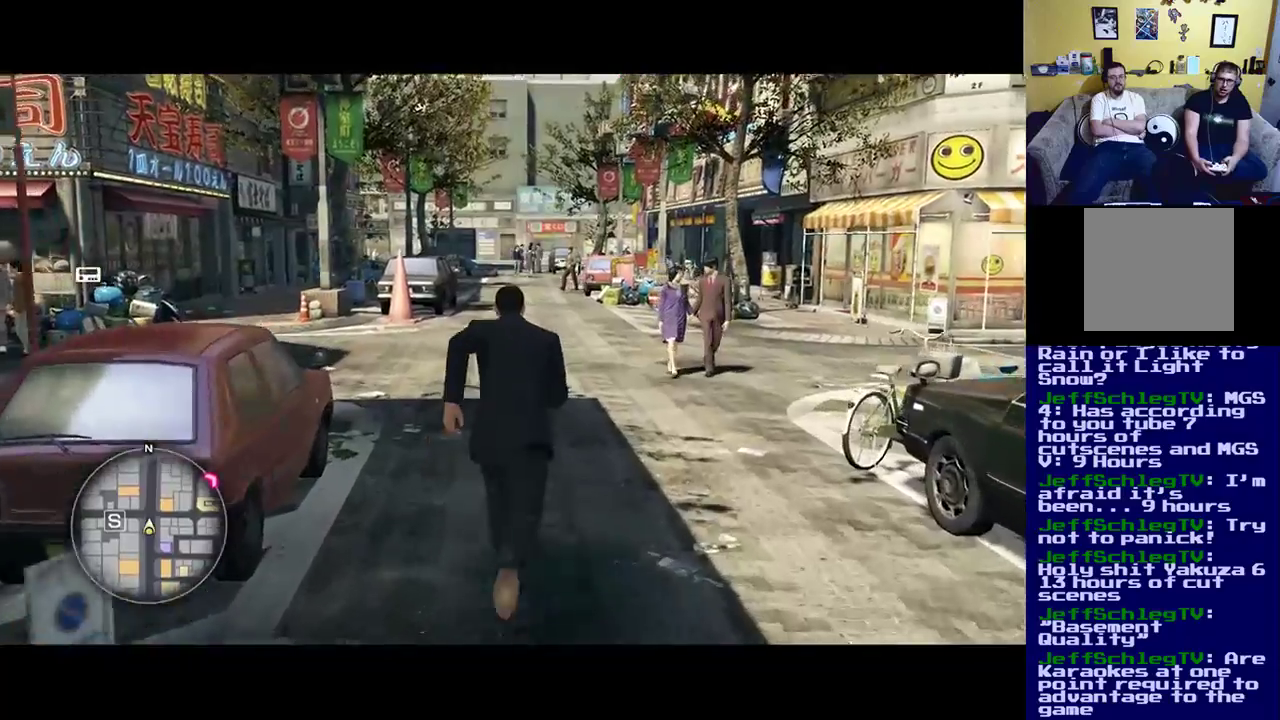
{"buttons": [], "left_stick": "up", "right_stick": "center", "events": []}
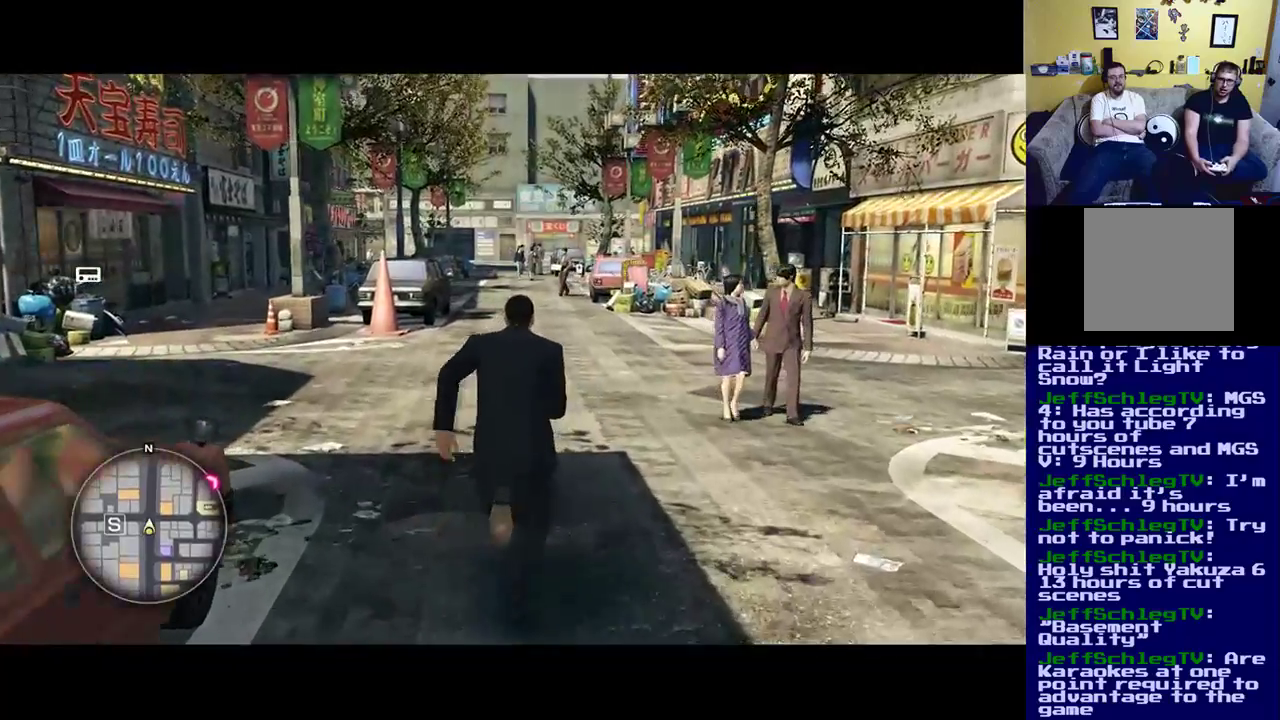
{"buttons": [], "left_stick": "up-left", "right_stick": "right", "events": [[100, "right_stick", "right"], [350, "left_stick", "up-left"]]}
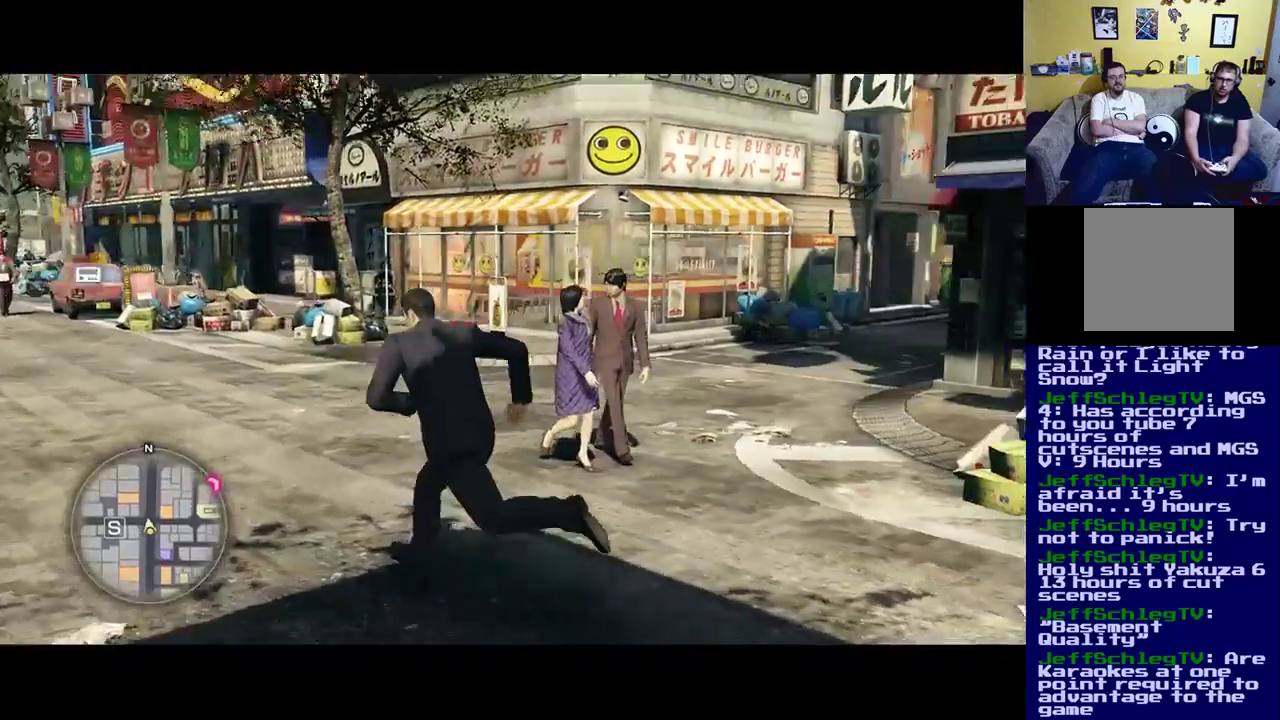
{"buttons": [], "left_stick": "up", "right_stick": "center", "events": [[17, "right_stick", "center"], [133, "left_stick", "left"], [317, "left_stick", "up-left"], [450, "left_stick", "up"]]}
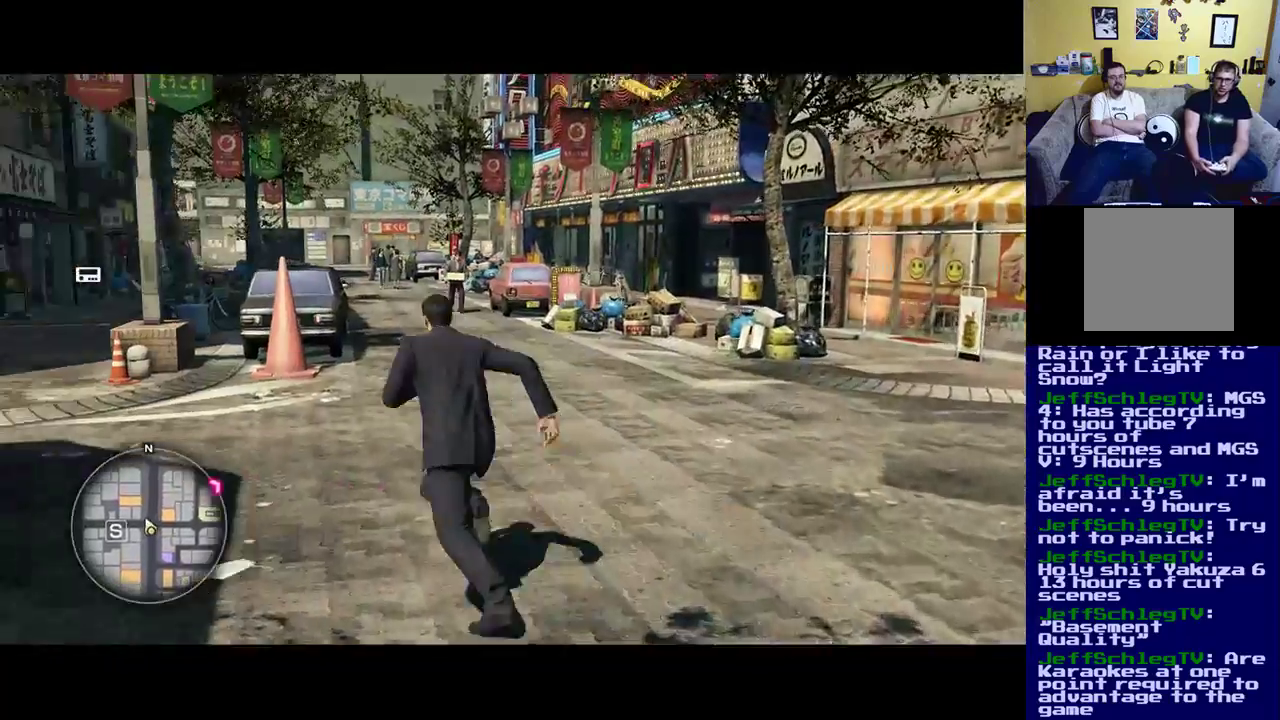
{"buttons": [], "left_stick": "up-right", "right_stick": "center", "events": [[367, "left_stick", "up-right"]]}
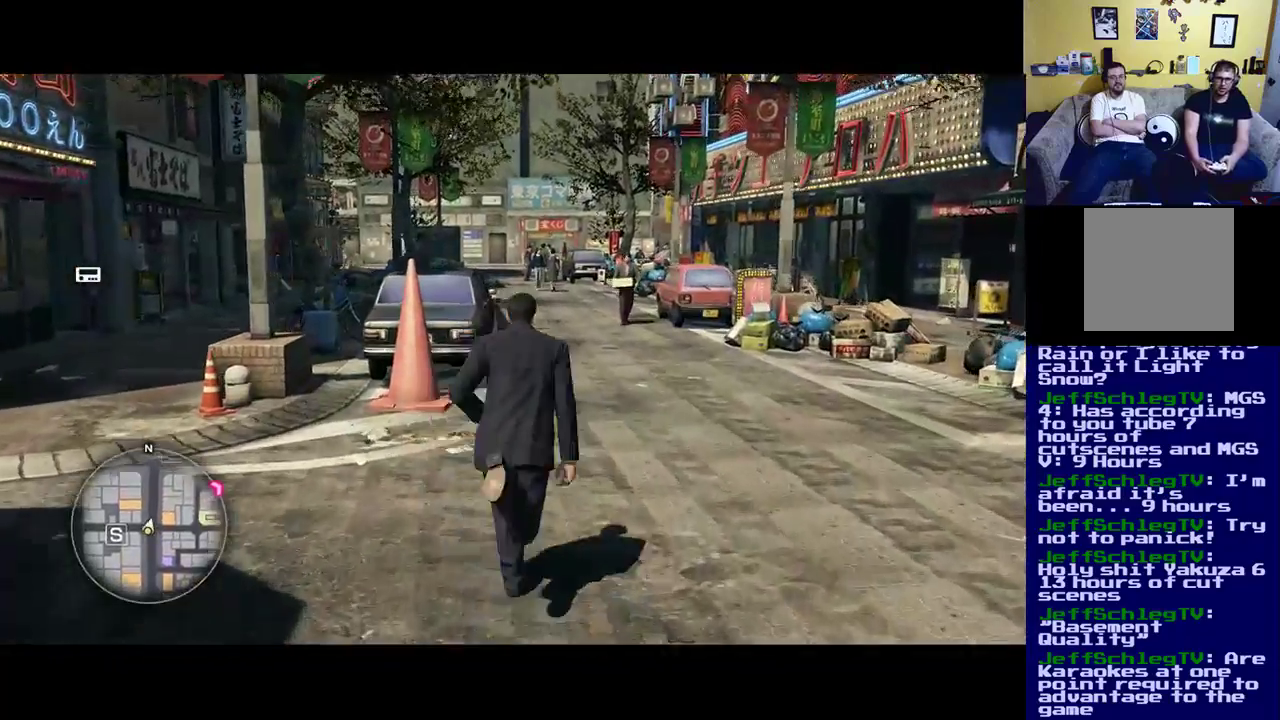
{"buttons": ["A"], "left_stick": "up", "right_stick": "center", "events": [[267, "left_stick", "up"], [400, "A", "down"]]}
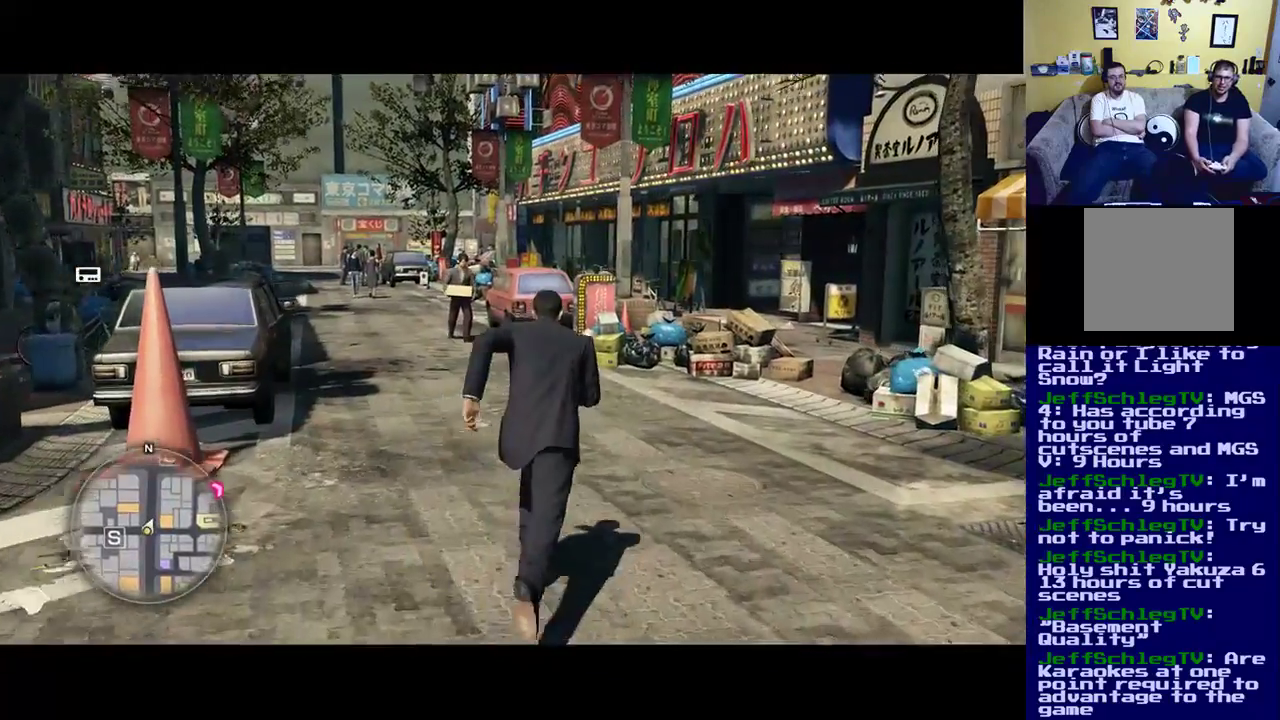
{"buttons": ["A"], "left_stick": "up-left", "right_stick": "center", "events": [[200, "left_stick", "up-left"]]}
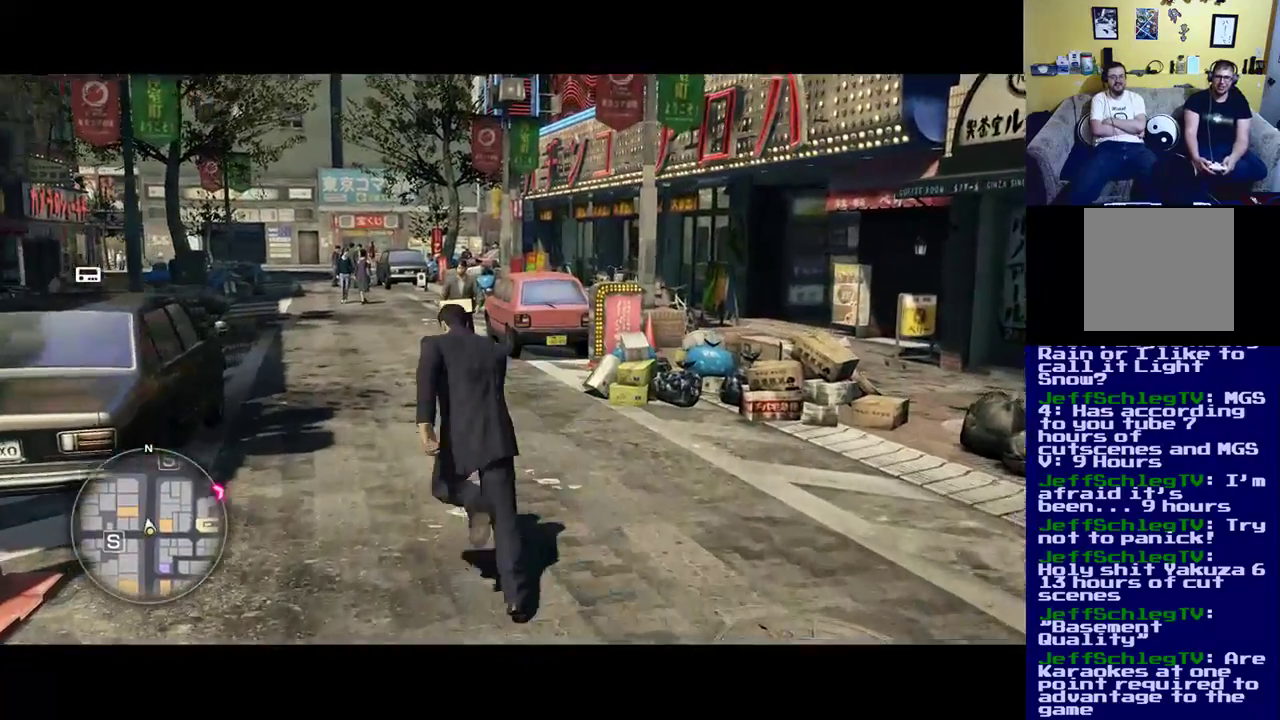
{"buttons": ["A"], "left_stick": "up", "right_stick": "center", "events": [[83, "left_stick", "up"]]}
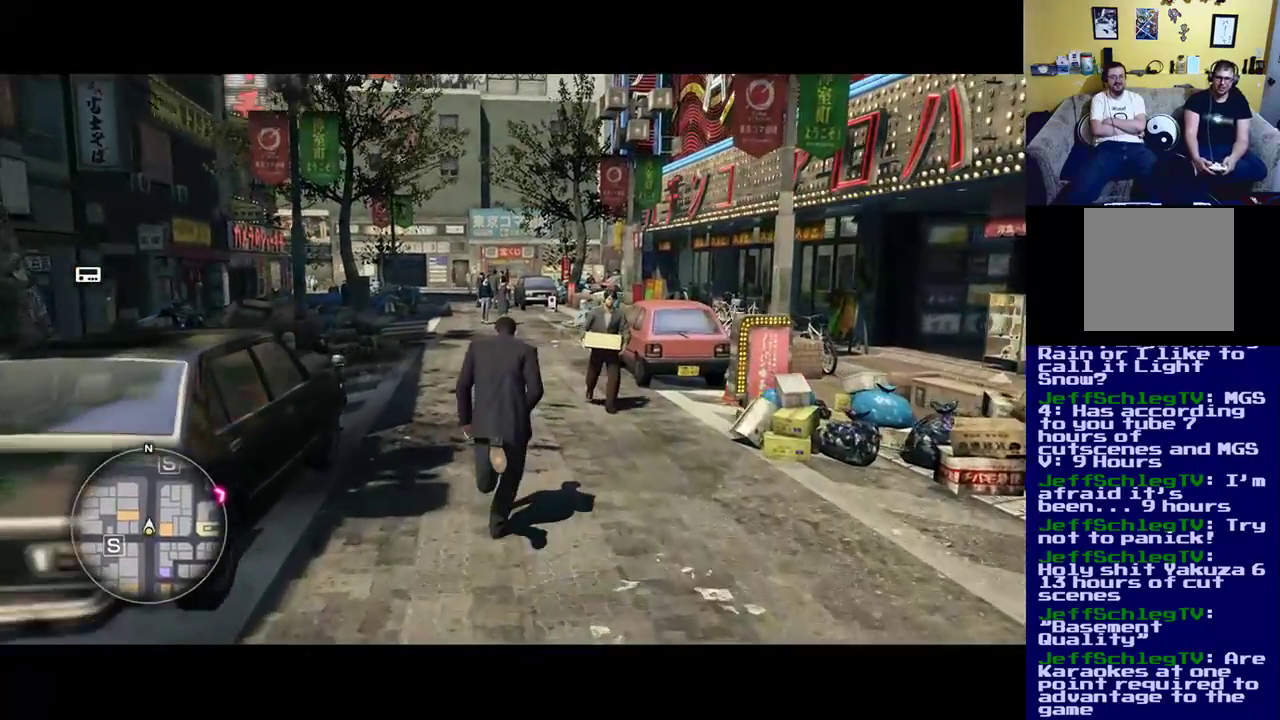
{"buttons": ["A"], "left_stick": "up", "right_stick": "center", "events": []}
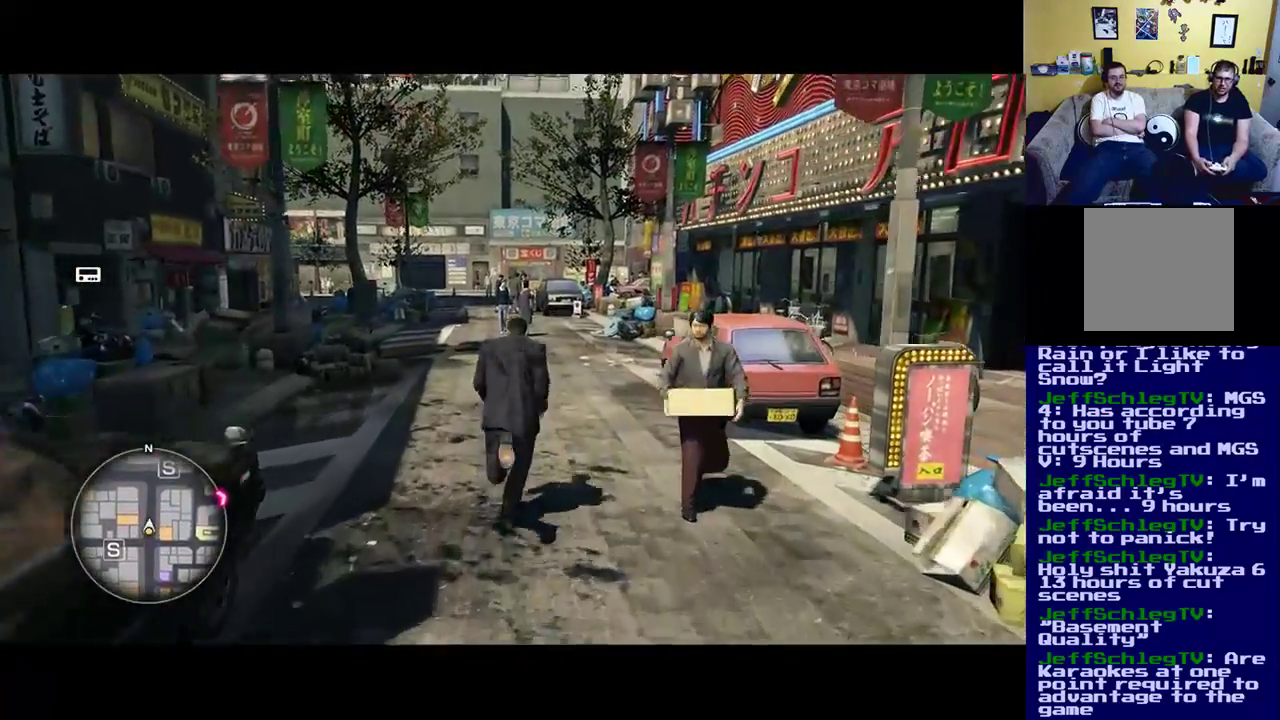
{"buttons": ["A"], "left_stick": "up", "right_stick": "center", "events": []}
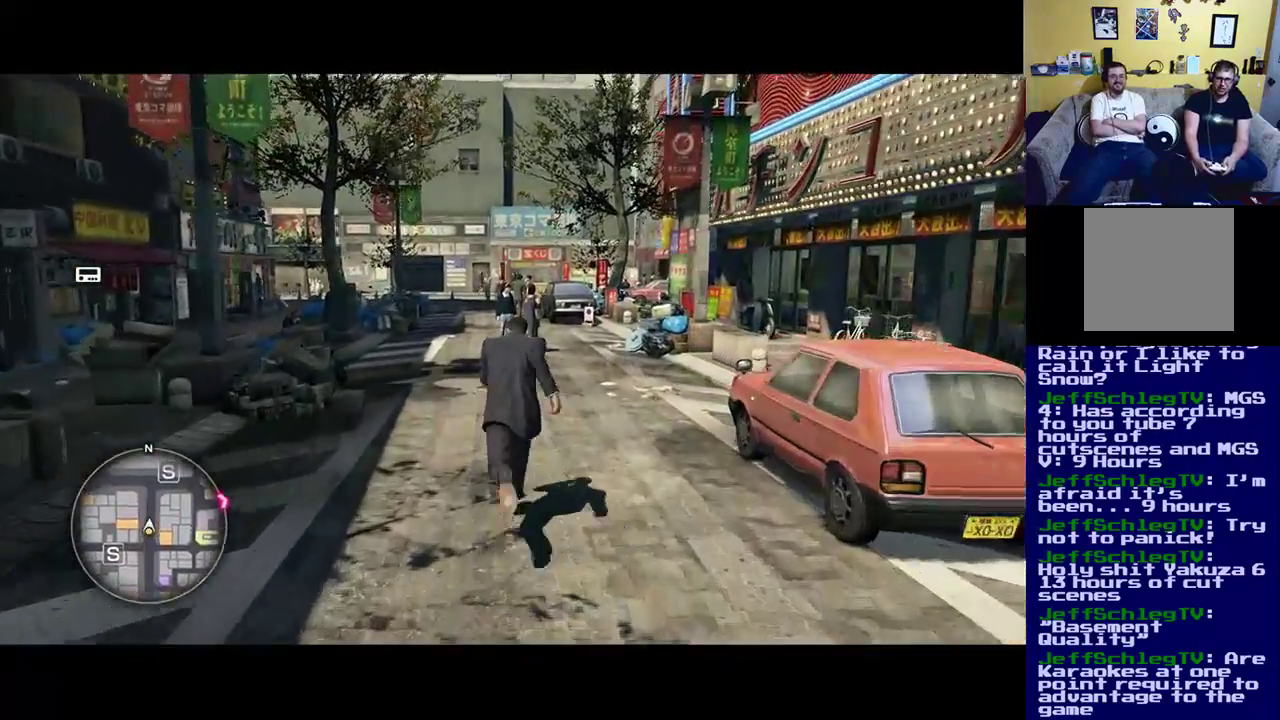
{"buttons": ["A"], "left_stick": "up", "right_stick": "center", "events": []}
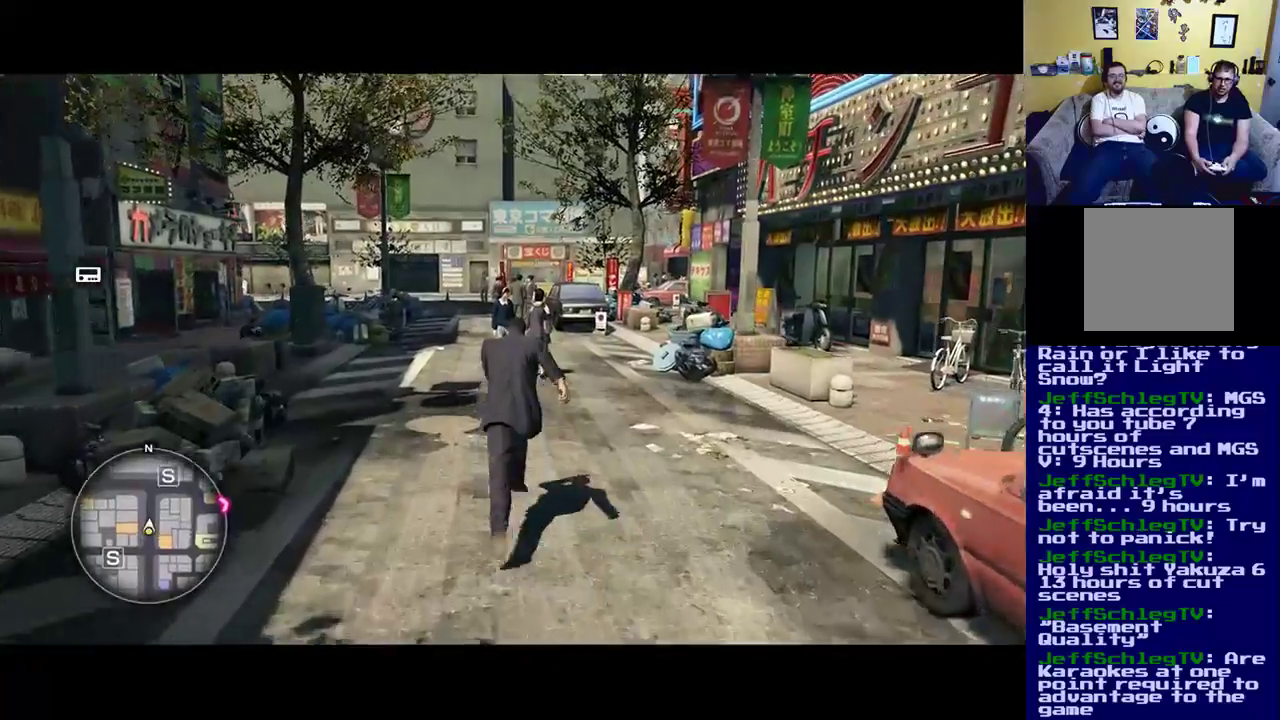
{"buttons": ["A"], "left_stick": "up", "right_stick": "center", "events": [[200, "left_stick", "up-left"], [467, "left_stick", "up"]]}